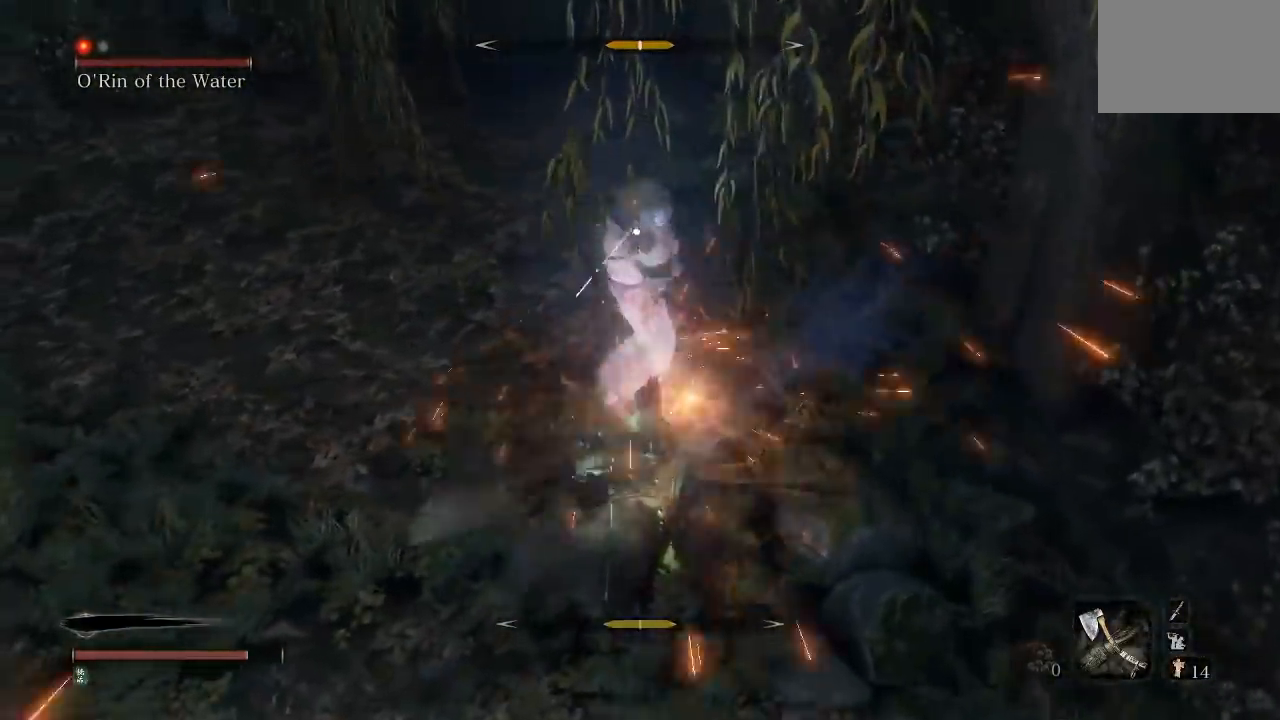
Gameplay with a controller (Xbox layout); each line is a JSON object with the inputs held at the frame after it. "events" lists button and stick changes between this image and that frame as [ms after this image, input, new state], when the widget could be followed in between. Not read: right_stick.
{"buttons": [], "left_stick": "down", "events": []}
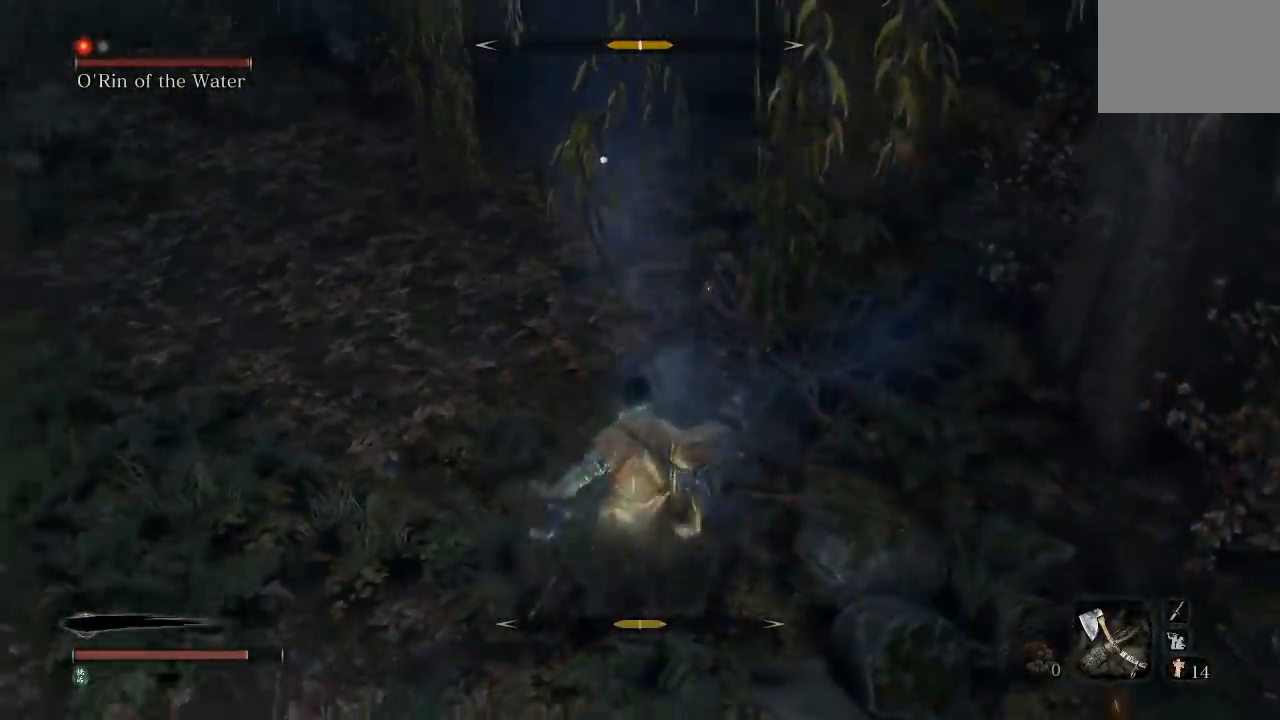
{"buttons": [], "left_stick": "up", "events": [[133, "left_stick", "down-left"], [317, "left_stick", "up-left"], [417, "left_stick", "up"]]}
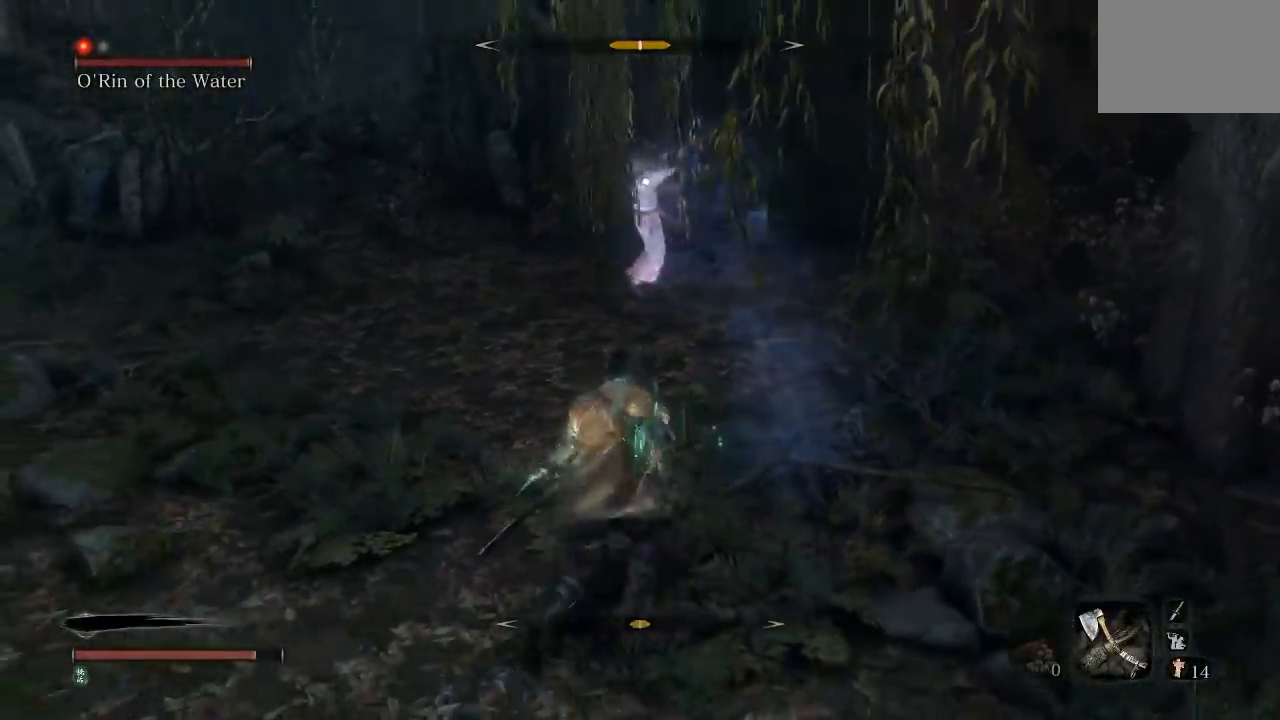
{"buttons": [], "left_stick": "left", "events": [[217, "left_stick", "left"], [317, "left_stick", "up-left"], [467, "left_stick", "left"]]}
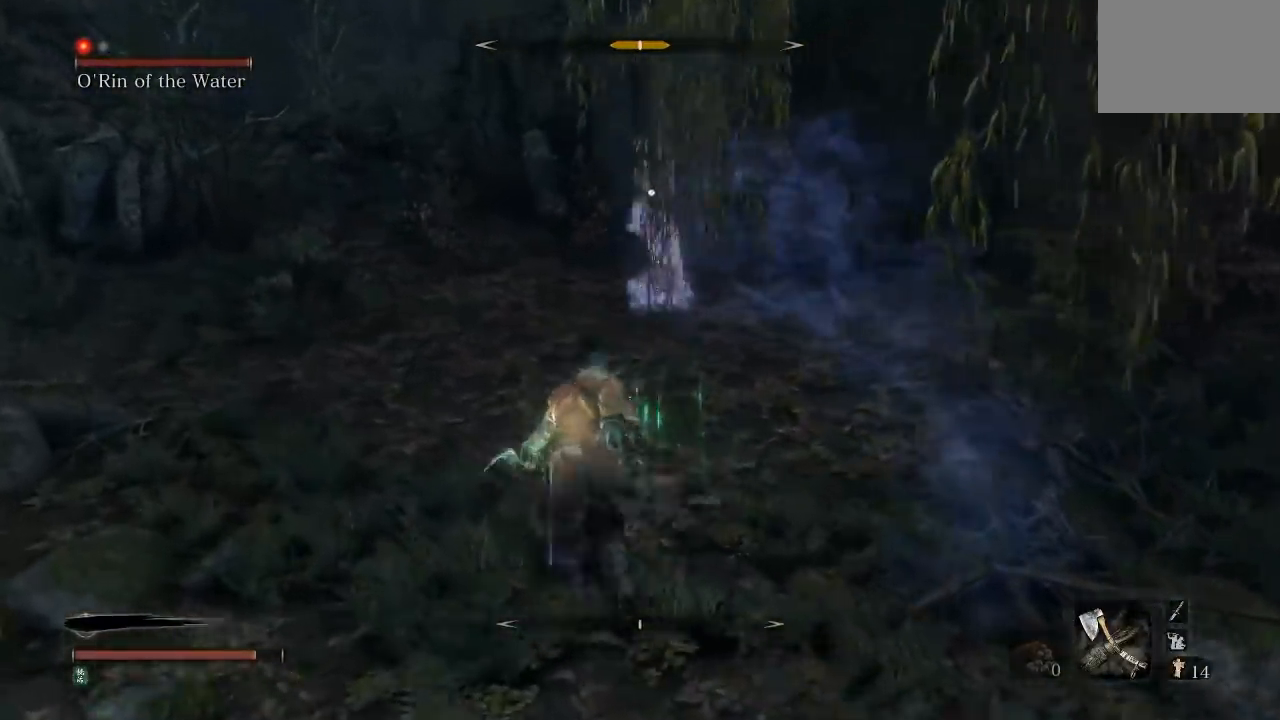
{"buttons": [], "left_stick": "down-left", "events": [[33, "left_stick", "down-left"], [267, "left_stick", "up-left"], [483, "left_stick", "down-left"]]}
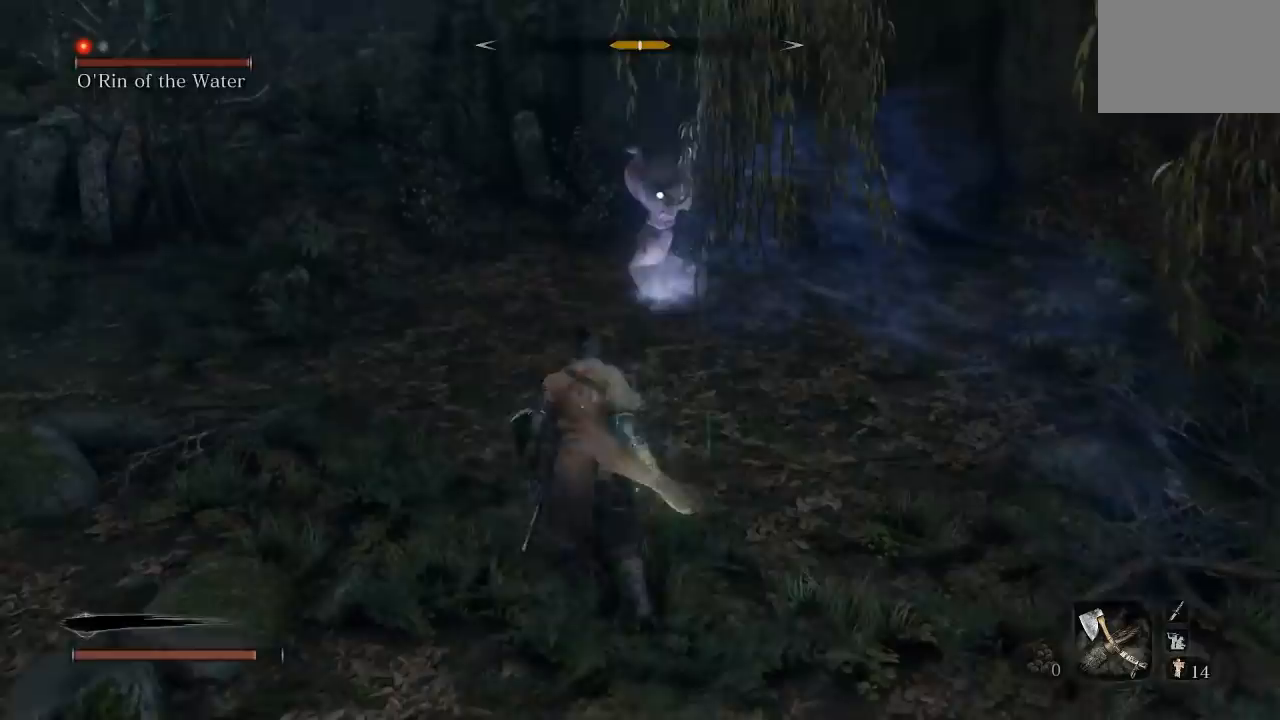
{"buttons": ["L1"], "left_stick": "up-left", "events": [[233, "left_stick", "up-left"], [483, "L1", "down"]]}
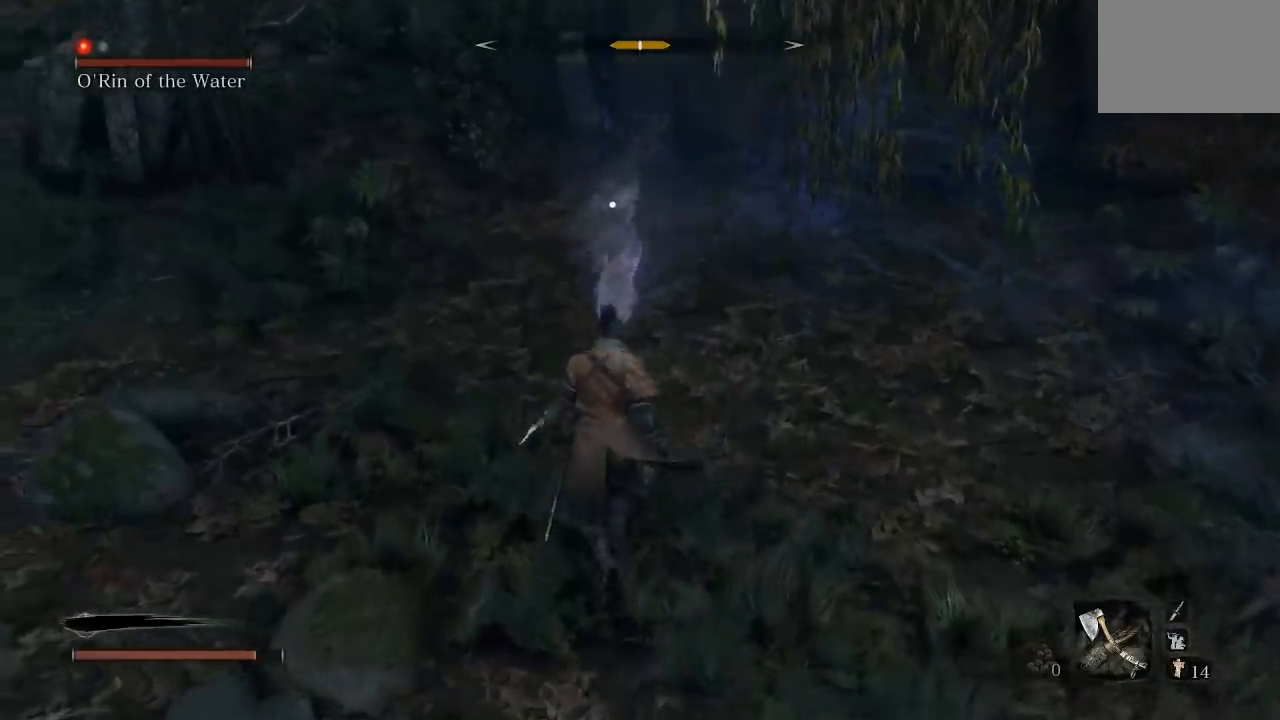
{"buttons": [], "left_stick": "down", "events": [[67, "left_stick", "center"], [183, "L1", "up"], [483, "left_stick", "down"]]}
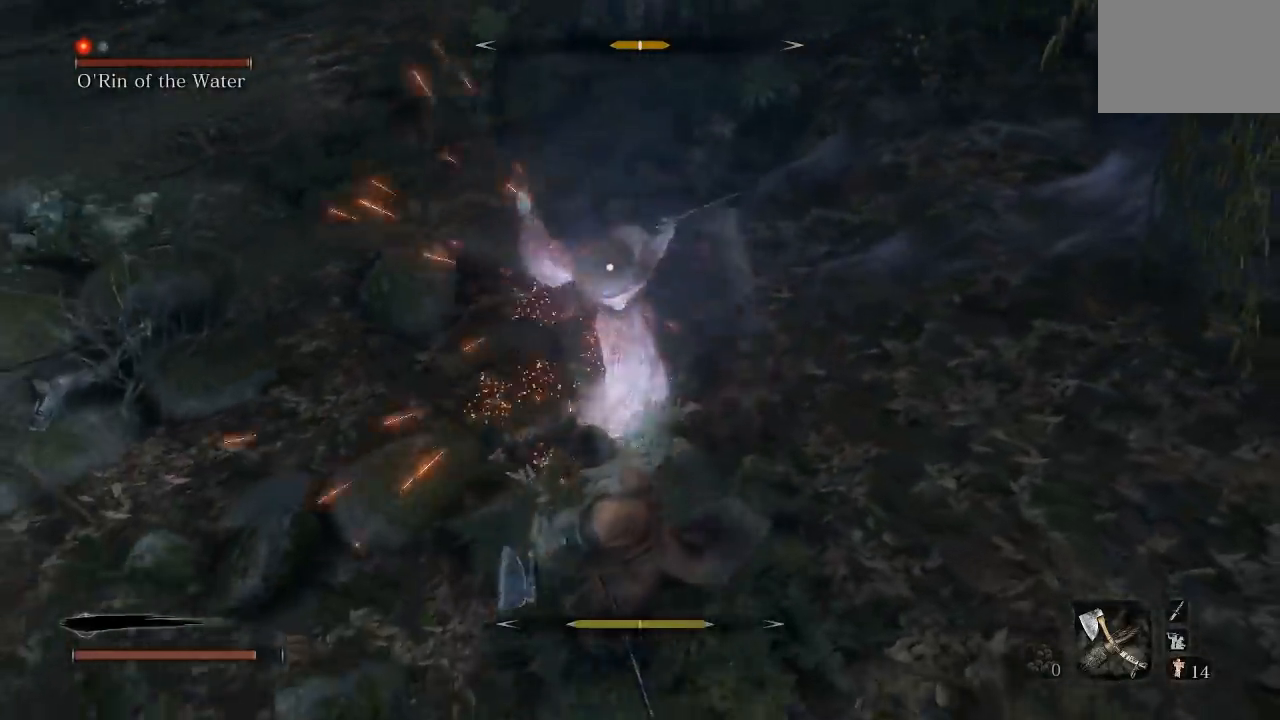
{"buttons": [], "left_stick": "down-left", "events": [[117, "left_stick", "down-left"], [133, "L1", "down"], [367, "L1", "up"]]}
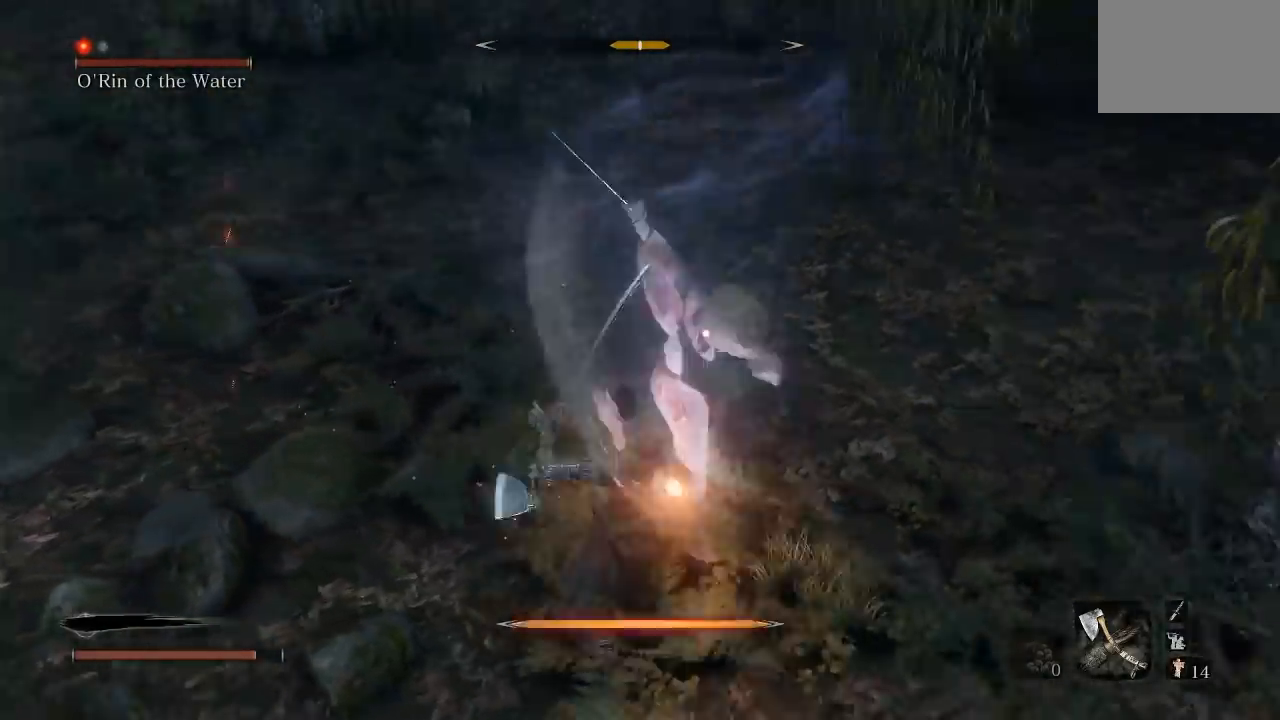
{"buttons": [], "left_stick": "center", "events": [[383, "L1", "down"], [483, "L1", "up"], [500, "left_stick", "center"]]}
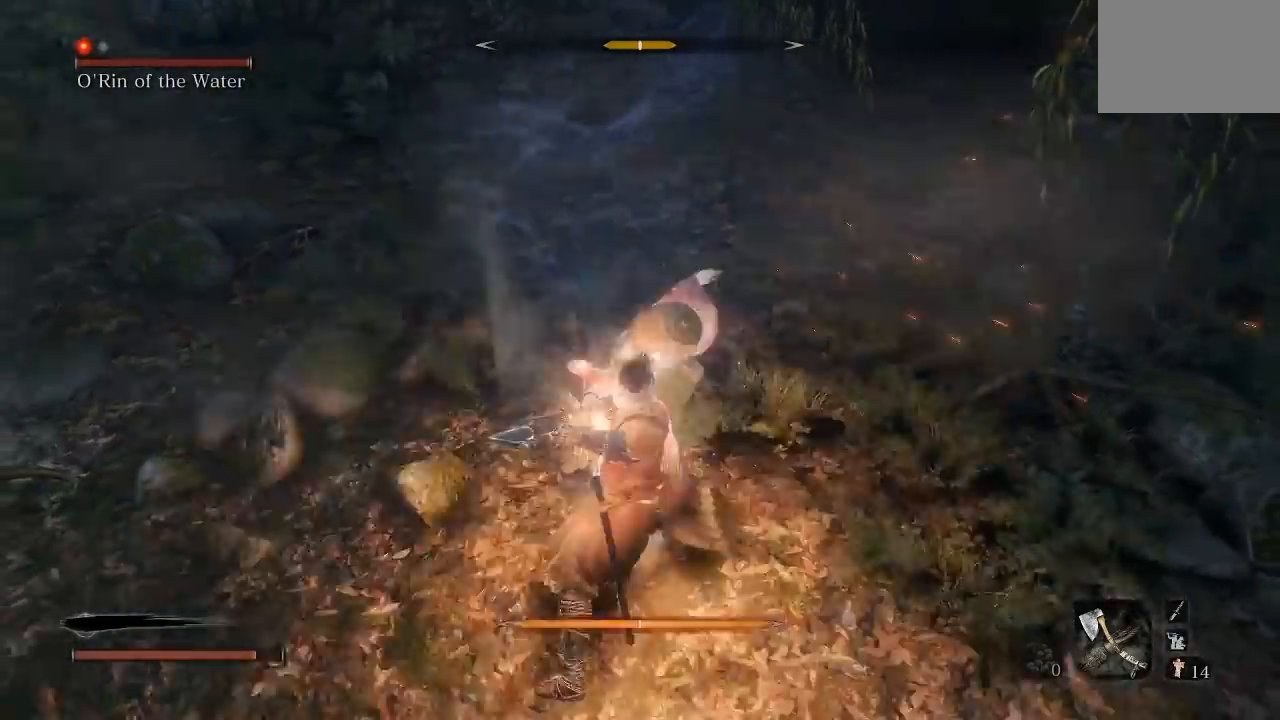
{"buttons": ["L1"], "left_stick": "down-left", "events": [[317, "left_stick", "down"], [350, "L1", "down"], [400, "left_stick", "down-left"]]}
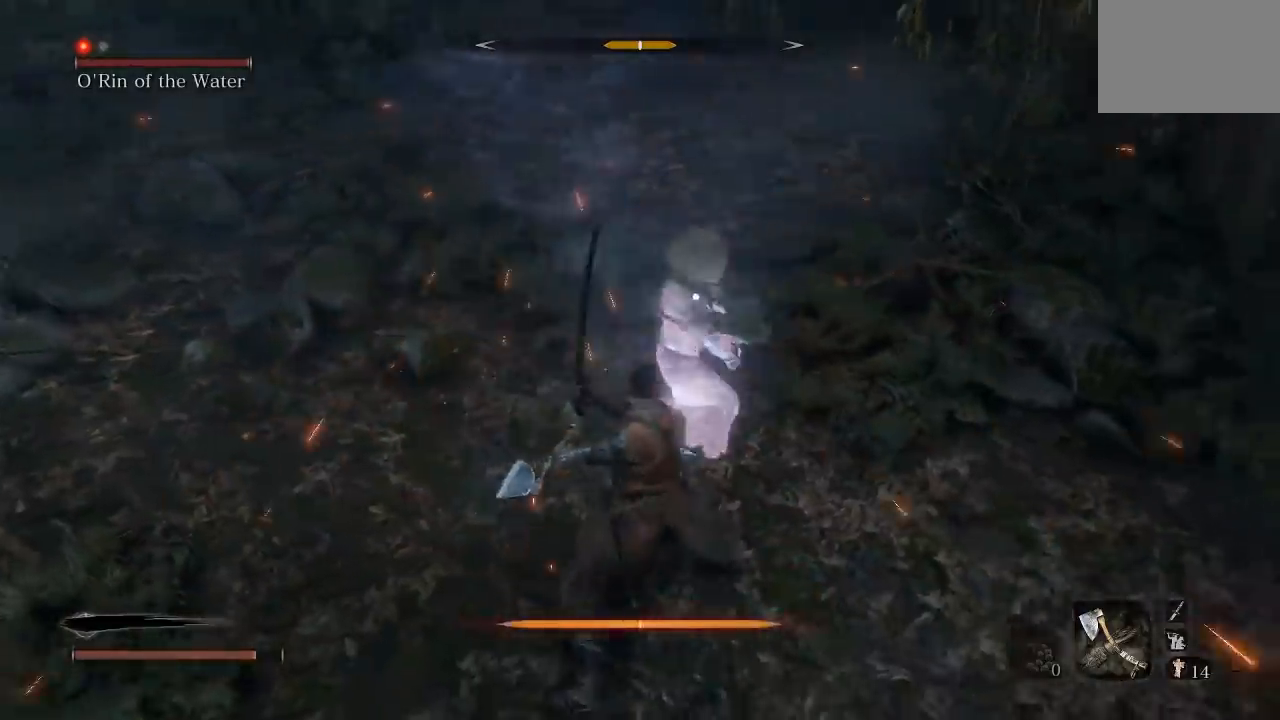
{"buttons": [], "left_stick": "down-left", "events": [[33, "L1", "up"]]}
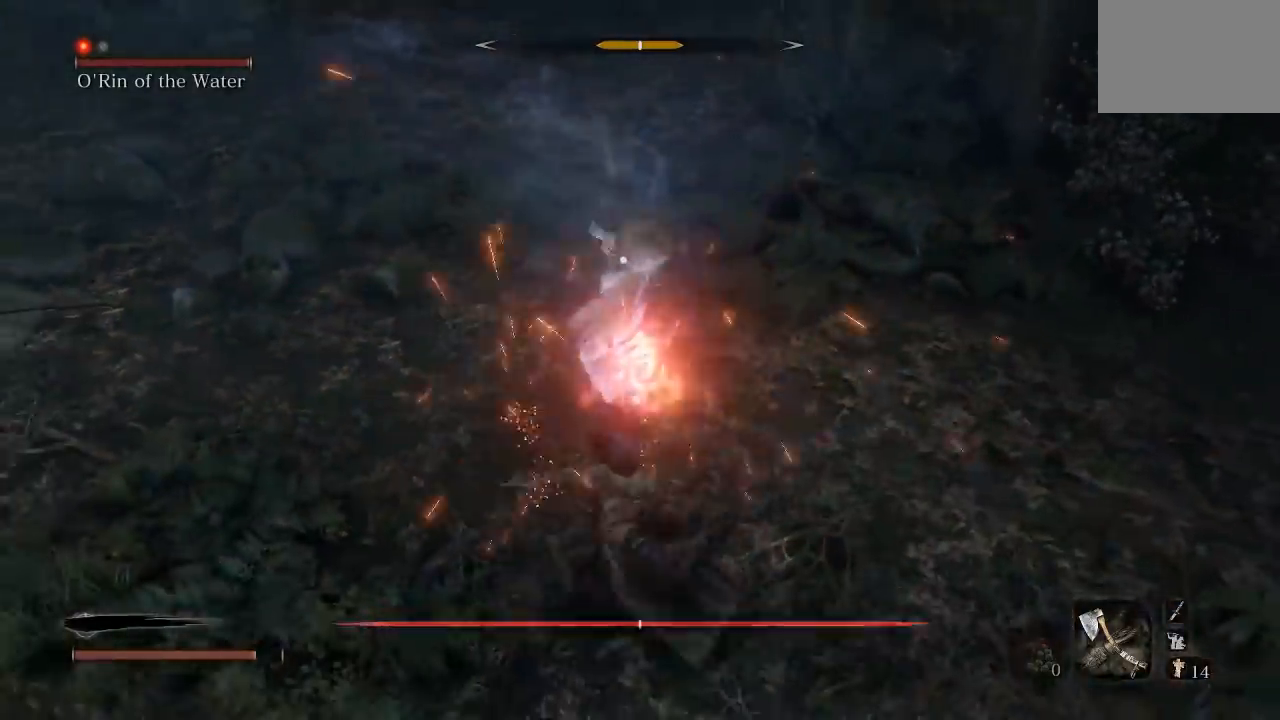
{"buttons": [], "left_stick": "center", "events": [[50, "L1", "down"], [183, "L1", "up"], [483, "left_stick", "center"]]}
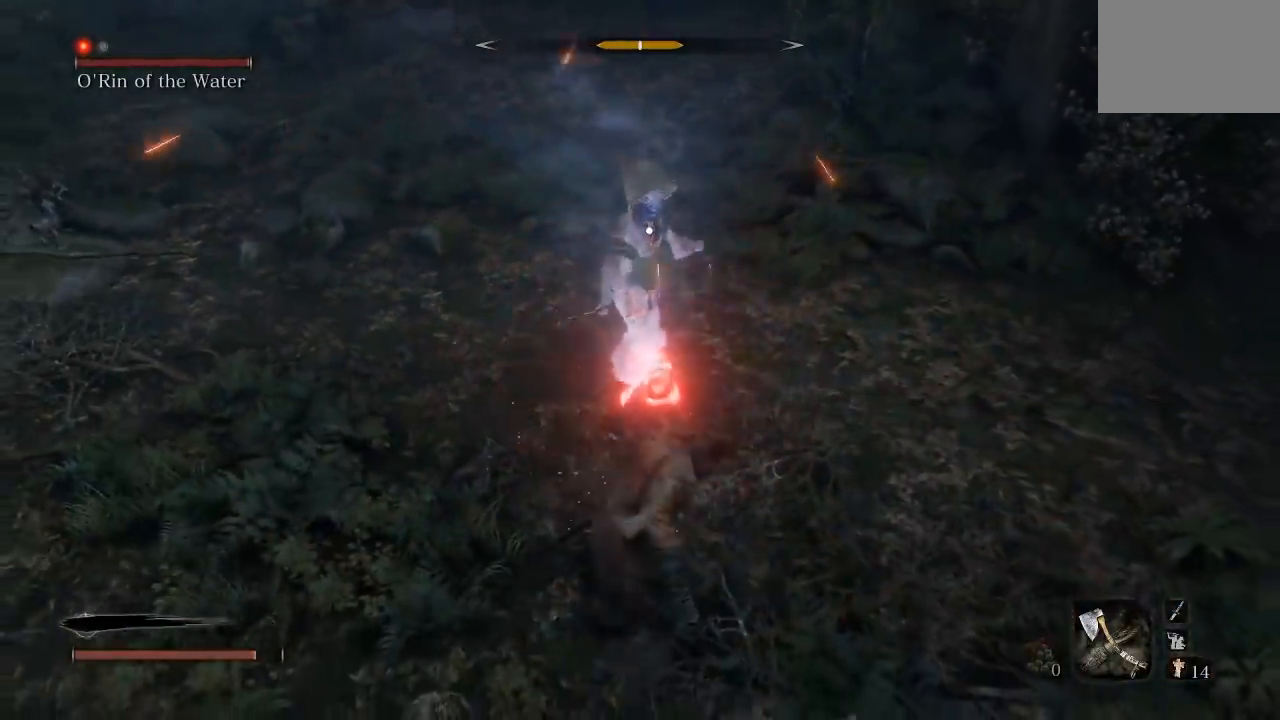
{"buttons": ["A"], "left_stick": "center", "events": [[17, "A", "down"], [117, "A", "up"], [500, "A", "down"]]}
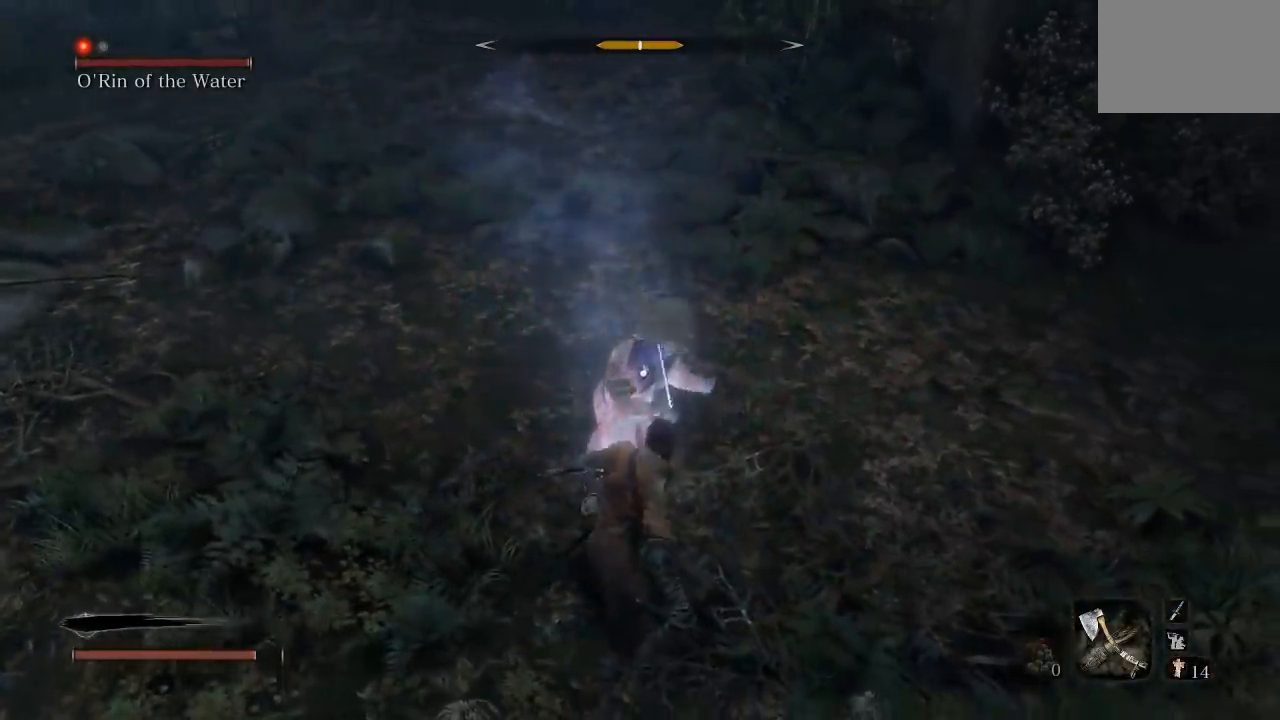
{"buttons": [], "left_stick": "down-left", "events": [[50, "left_stick", "down-left"], [67, "A", "up"], [167, "A", "down"], [267, "A", "up"]]}
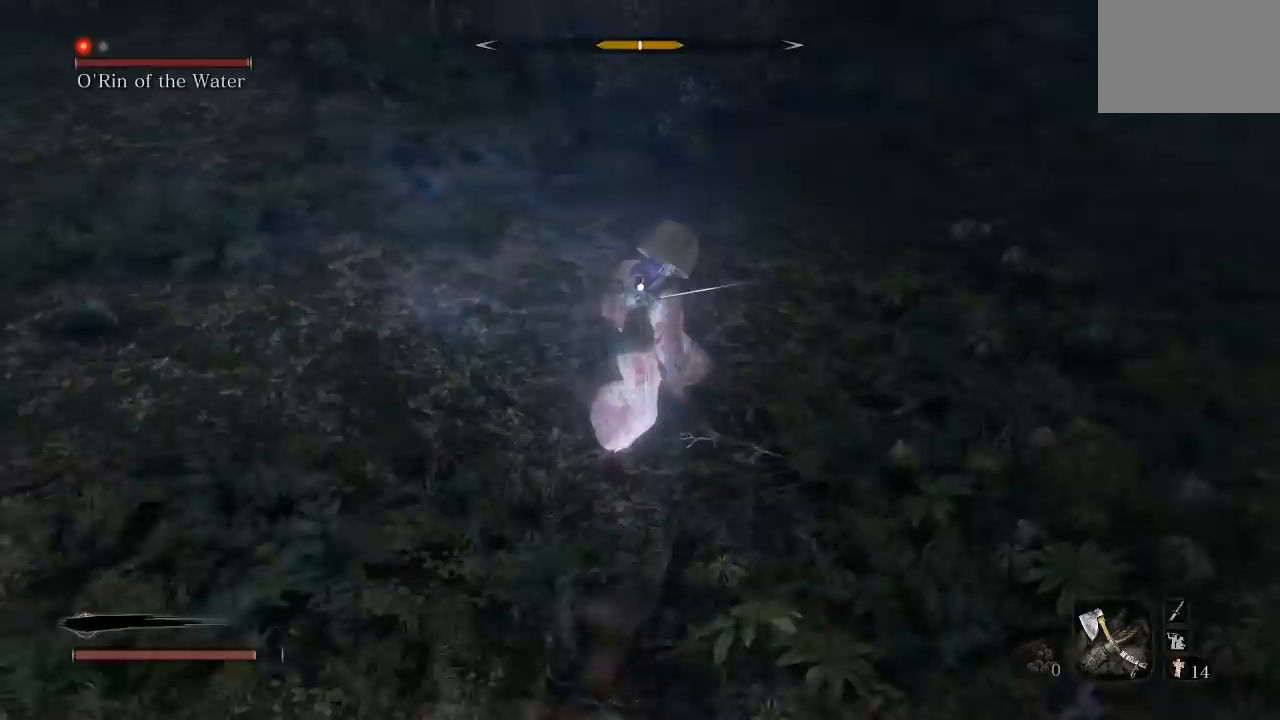
{"buttons": [], "left_stick": "down", "events": [[283, "left_stick", "down"]]}
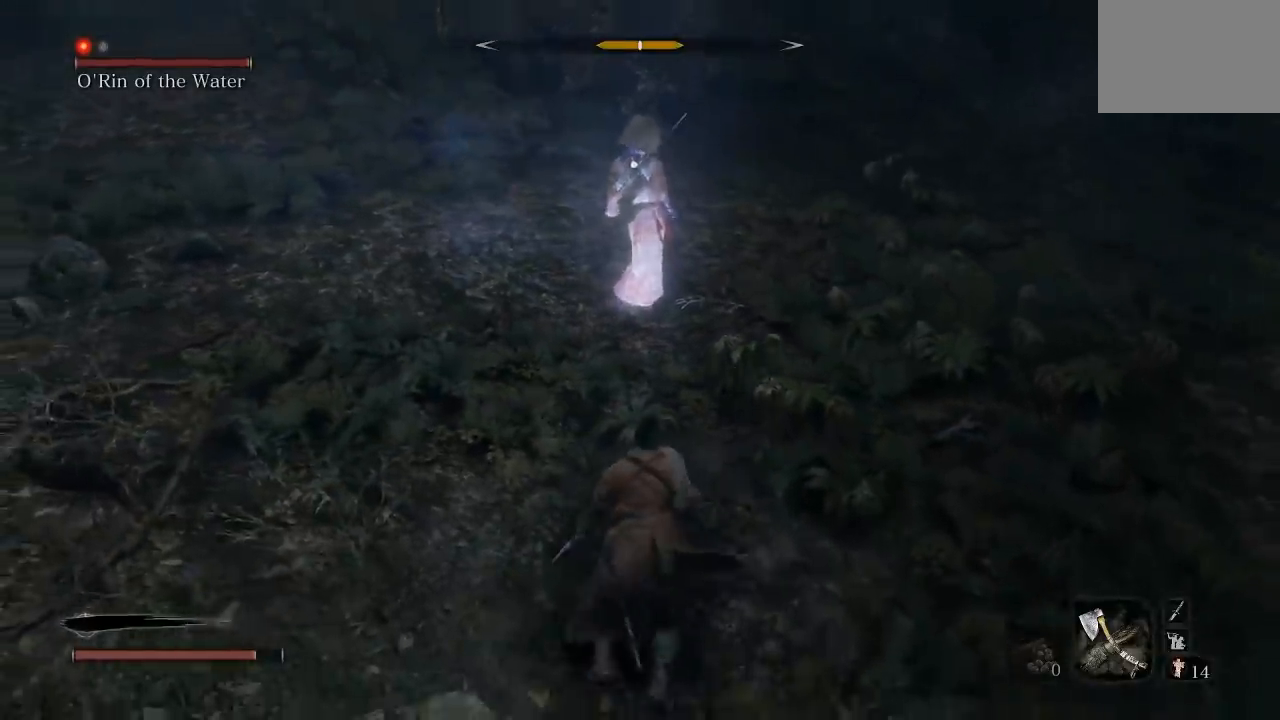
{"buttons": [], "left_stick": "down", "events": []}
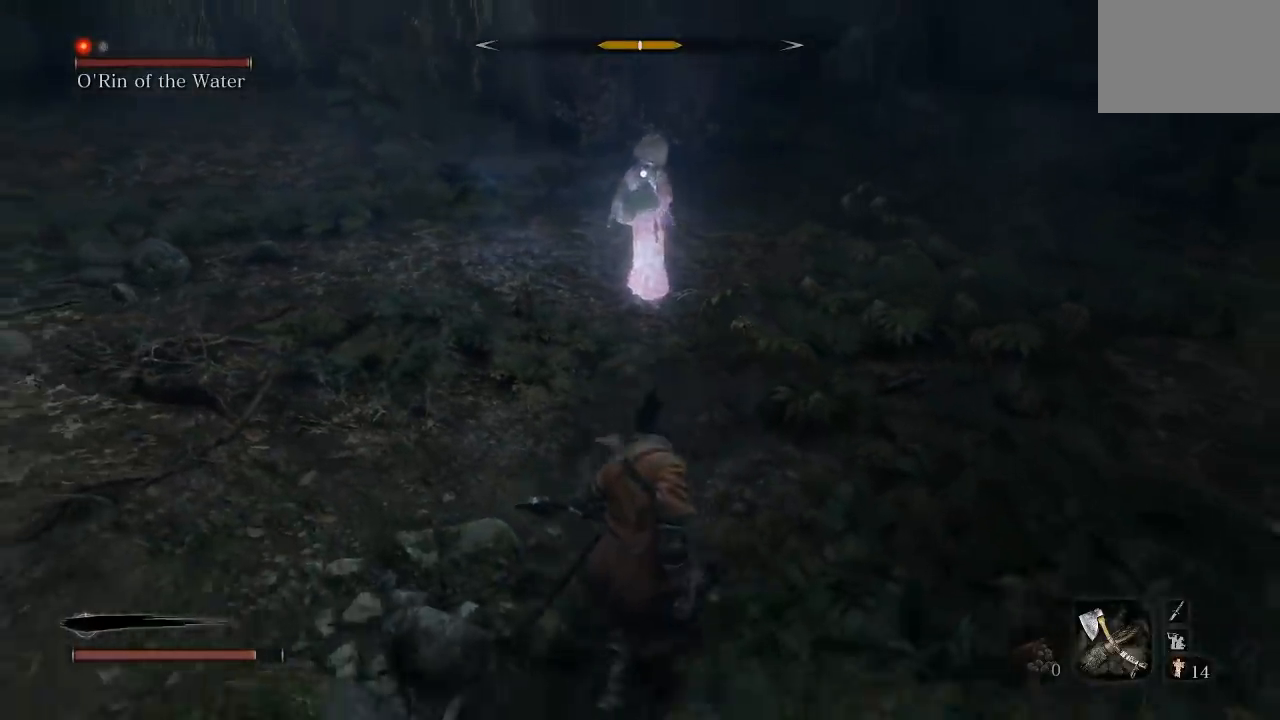
{"buttons": [], "left_stick": "down-right", "events": [[467, "left_stick", "down-right"]]}
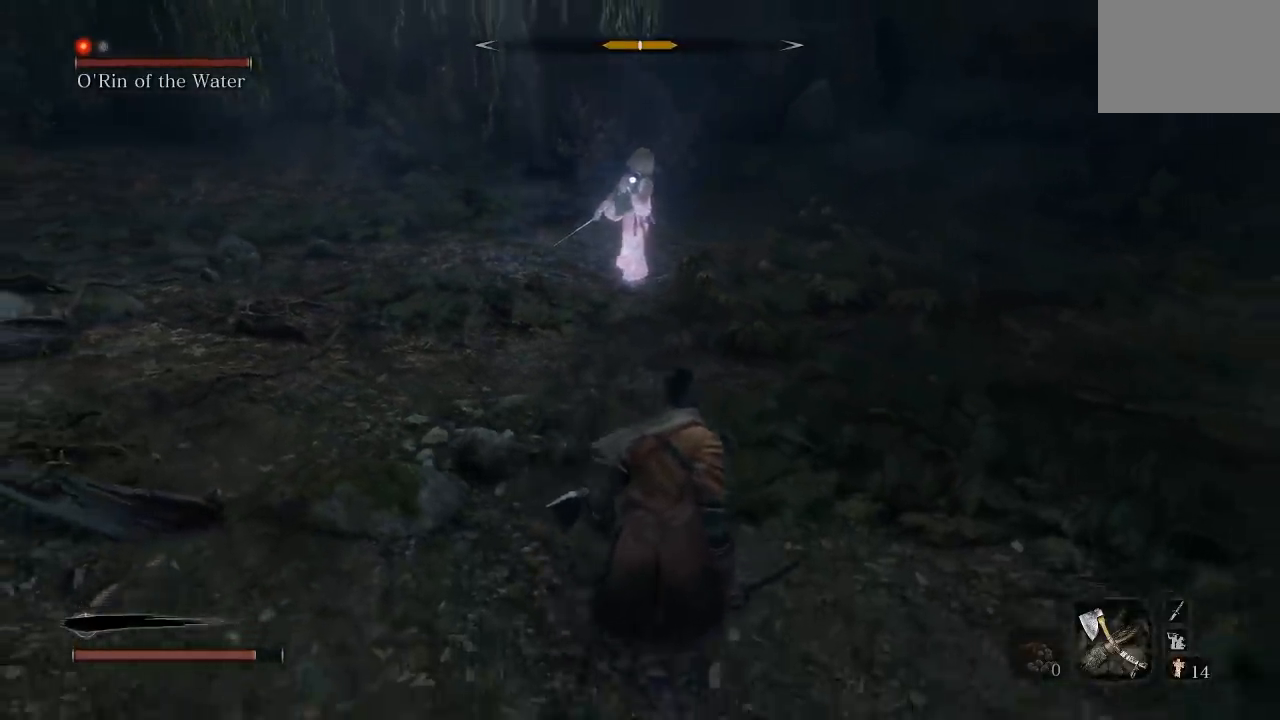
{"buttons": [], "left_stick": "up-right", "events": [[150, "left_stick", "up-right"]]}
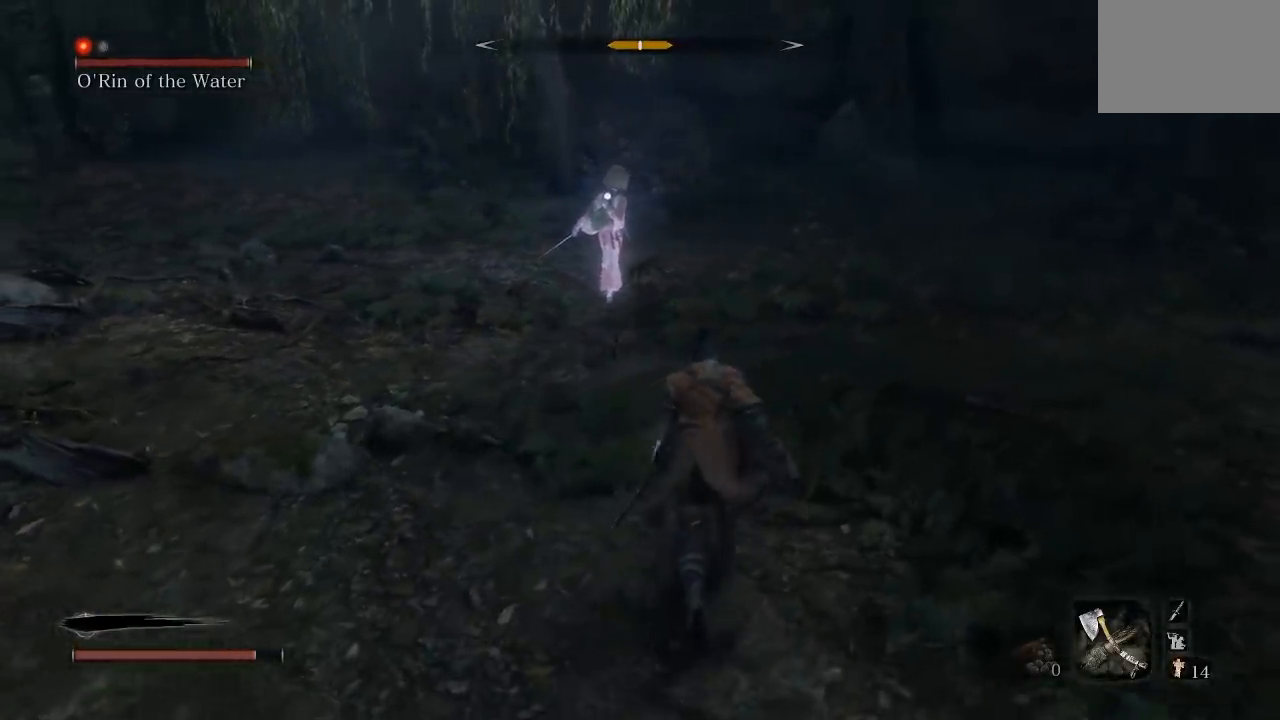
{"buttons": [], "left_stick": "down", "events": [[50, "left_stick", "up"], [483, "left_stick", "down"]]}
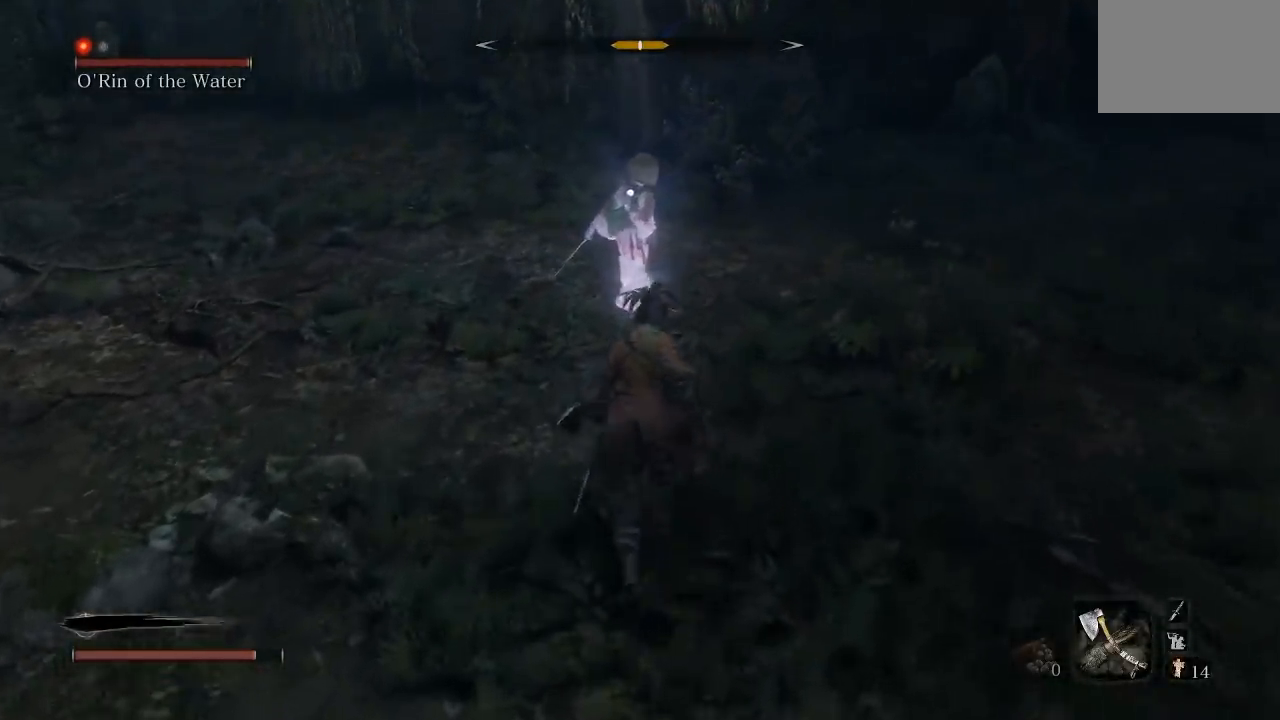
{"buttons": [], "left_stick": "up", "events": [[250, "left_stick", "up-left"], [350, "left_stick", "down-left"], [467, "left_stick", "up"]]}
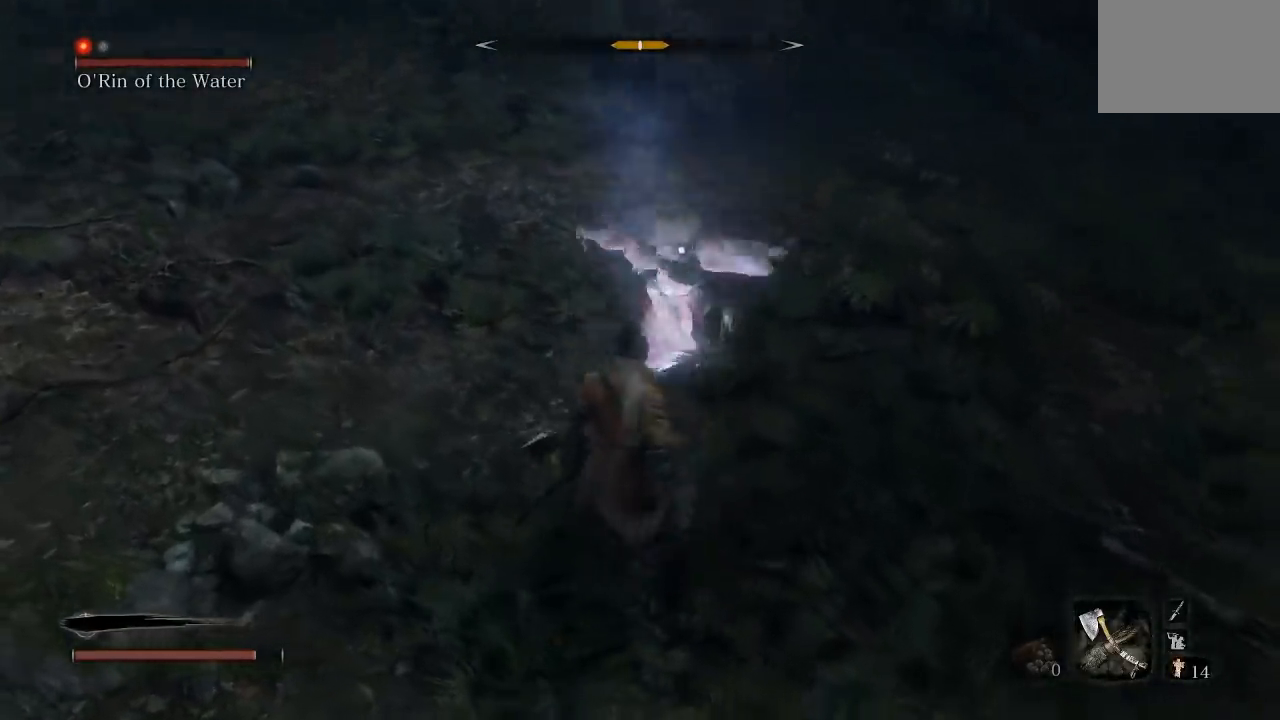
{"buttons": [], "left_stick": "center", "events": [[33, "L1", "down"], [167, "L1", "up"], [167, "left_stick", "center"]]}
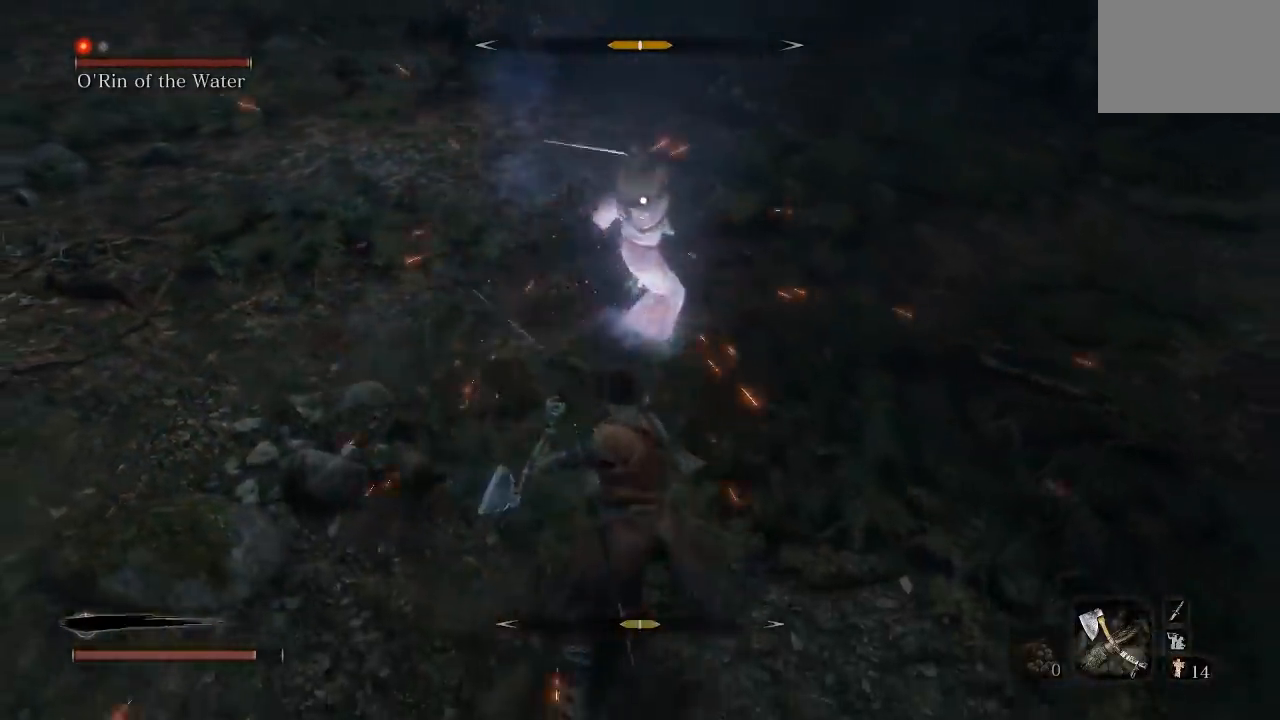
{"buttons": [], "left_stick": "center", "events": [[167, "L1", "down"], [283, "L1", "up"]]}
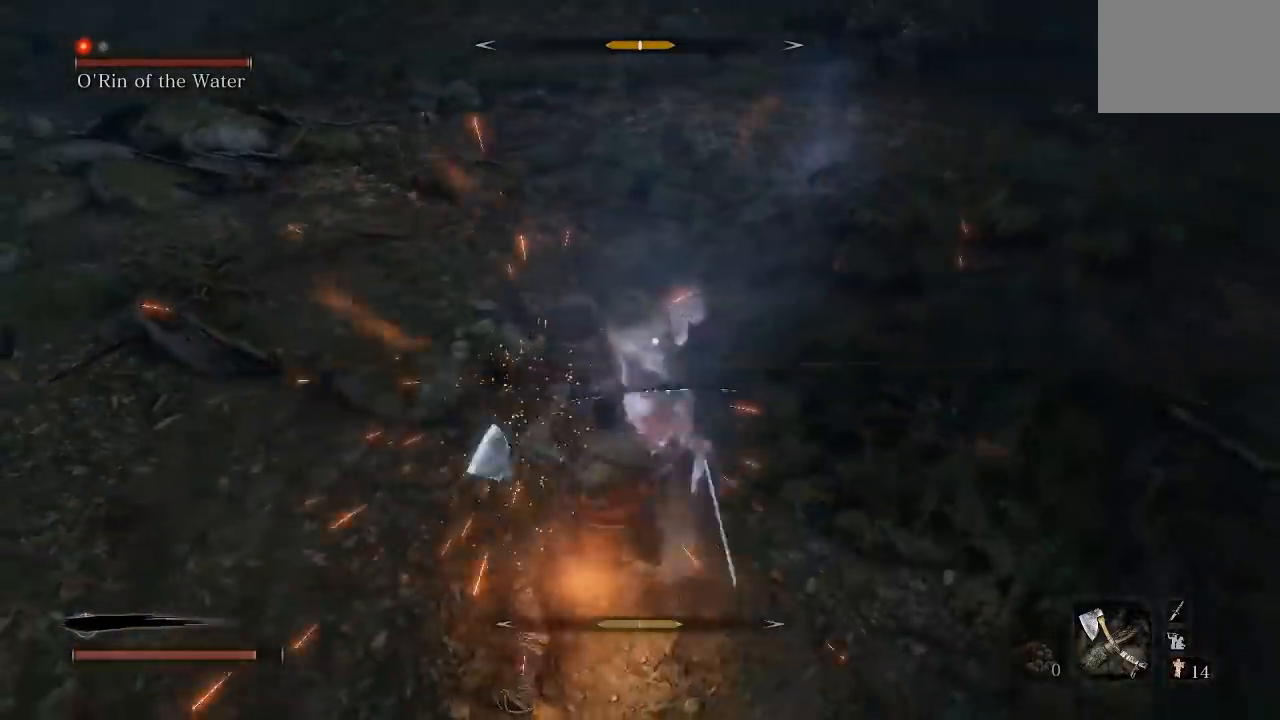
{"buttons": ["L1"], "left_stick": "center", "events": [[50, "L1", "down"], [217, "L1", "up"], [500, "L1", "down"]]}
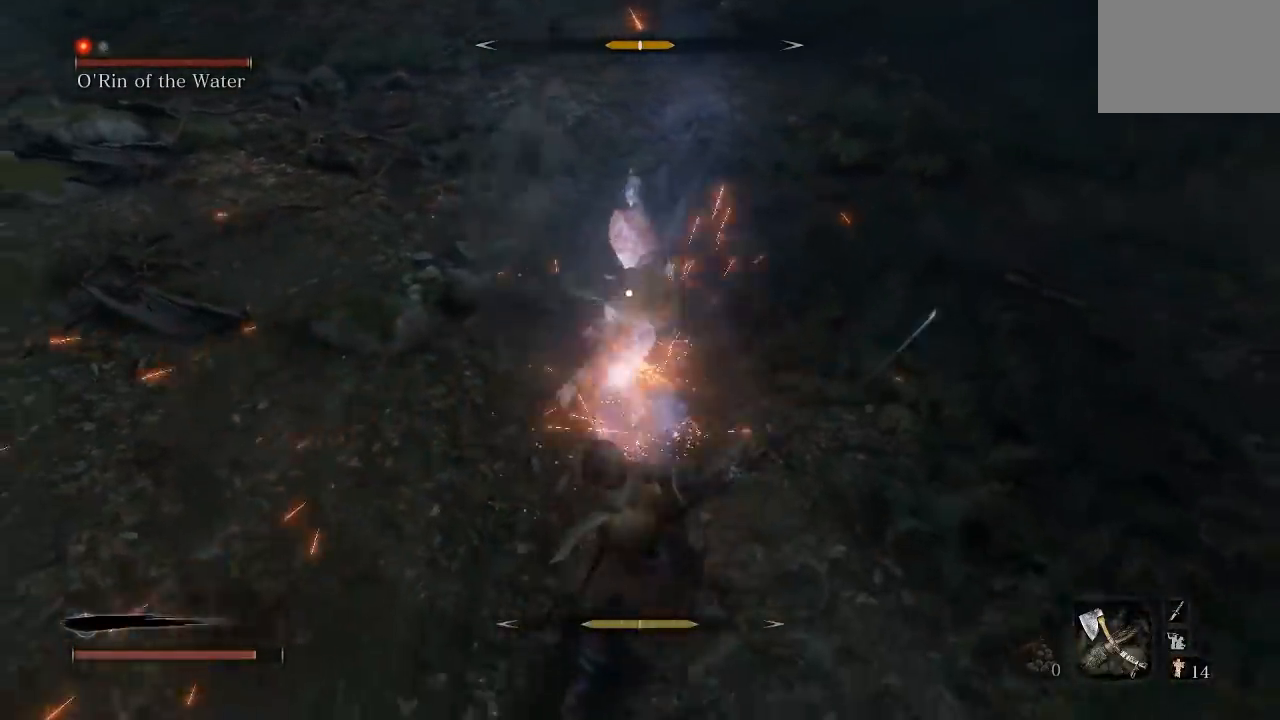
{"buttons": ["L1"], "left_stick": "center", "events": [[117, "L1", "up"], [450, "L1", "down"]]}
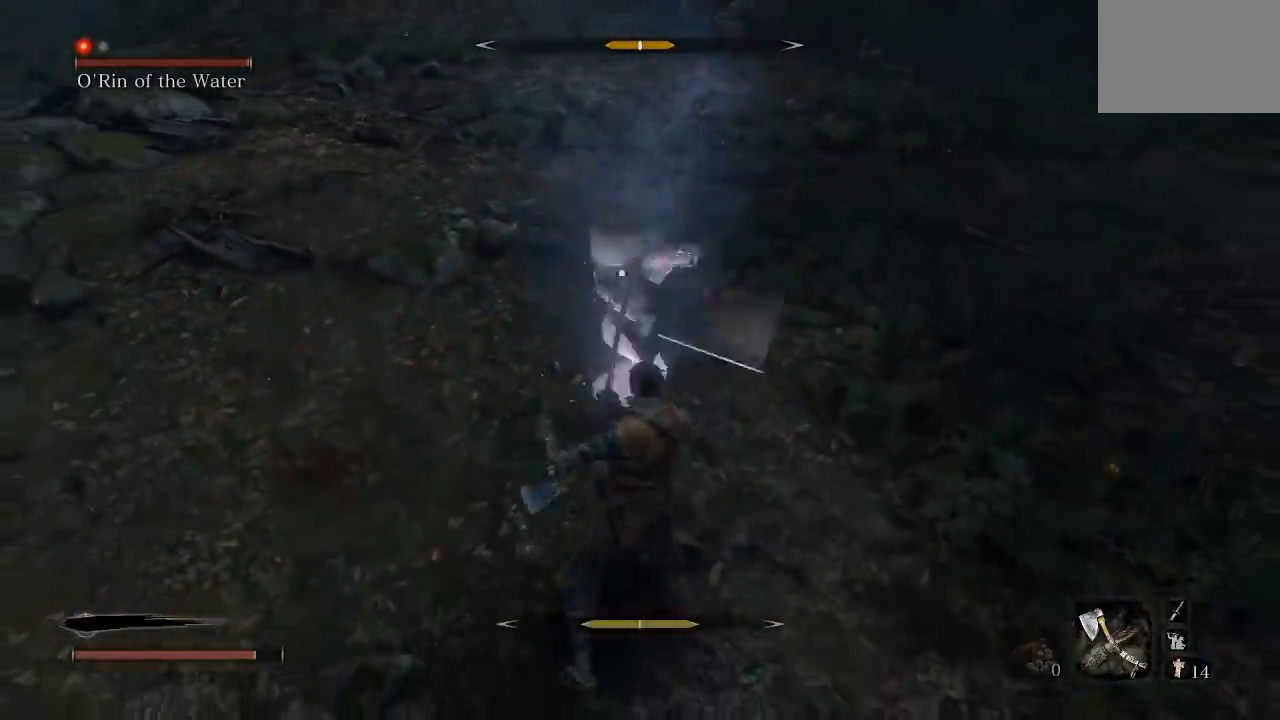
{"buttons": [], "left_stick": "down", "events": [[83, "L1", "up"], [317, "left_stick", "down"]]}
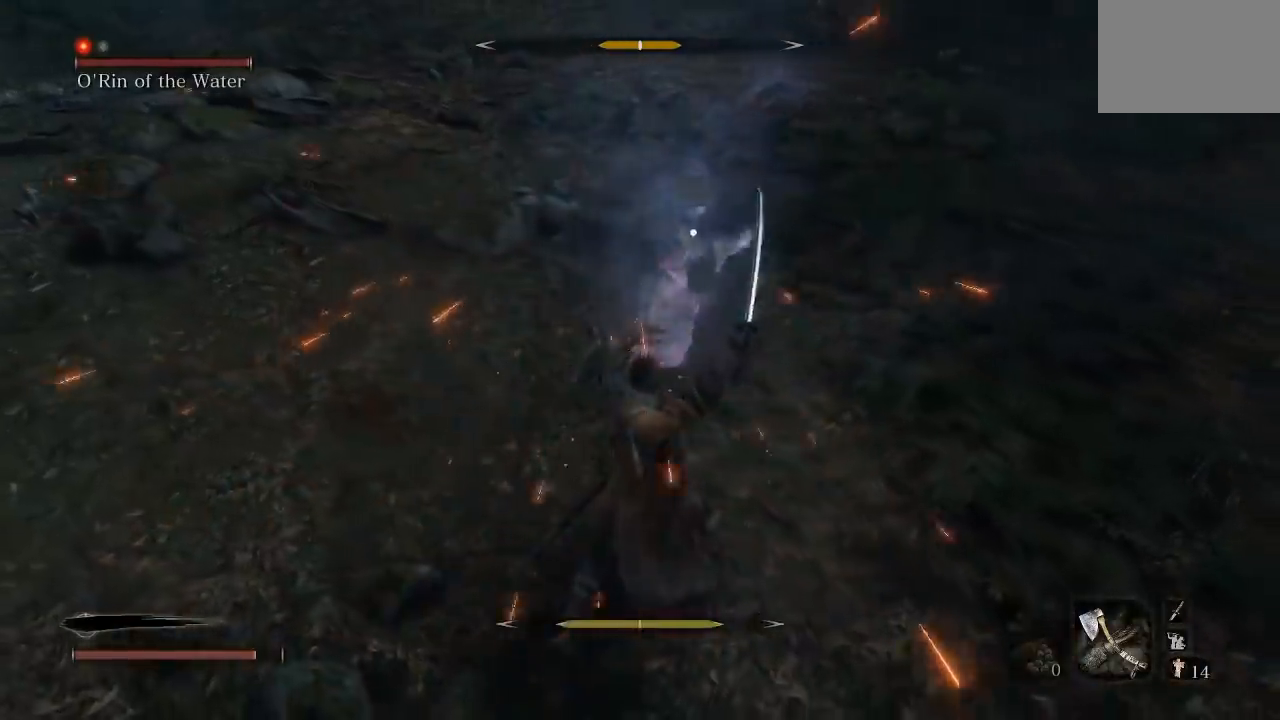
{"buttons": [], "left_stick": "up", "events": [[250, "left_stick", "up-left"], [433, "left_stick", "up"]]}
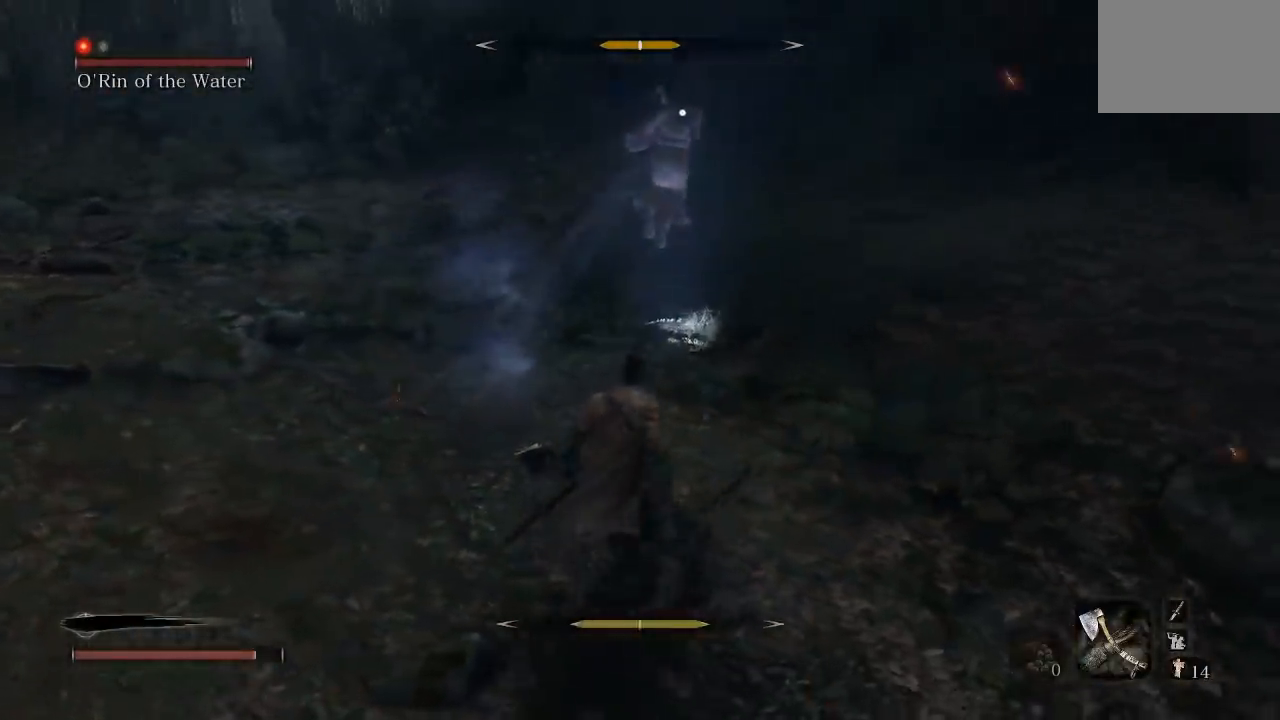
{"buttons": [], "left_stick": "left", "events": [[417, "left_stick", "left"]]}
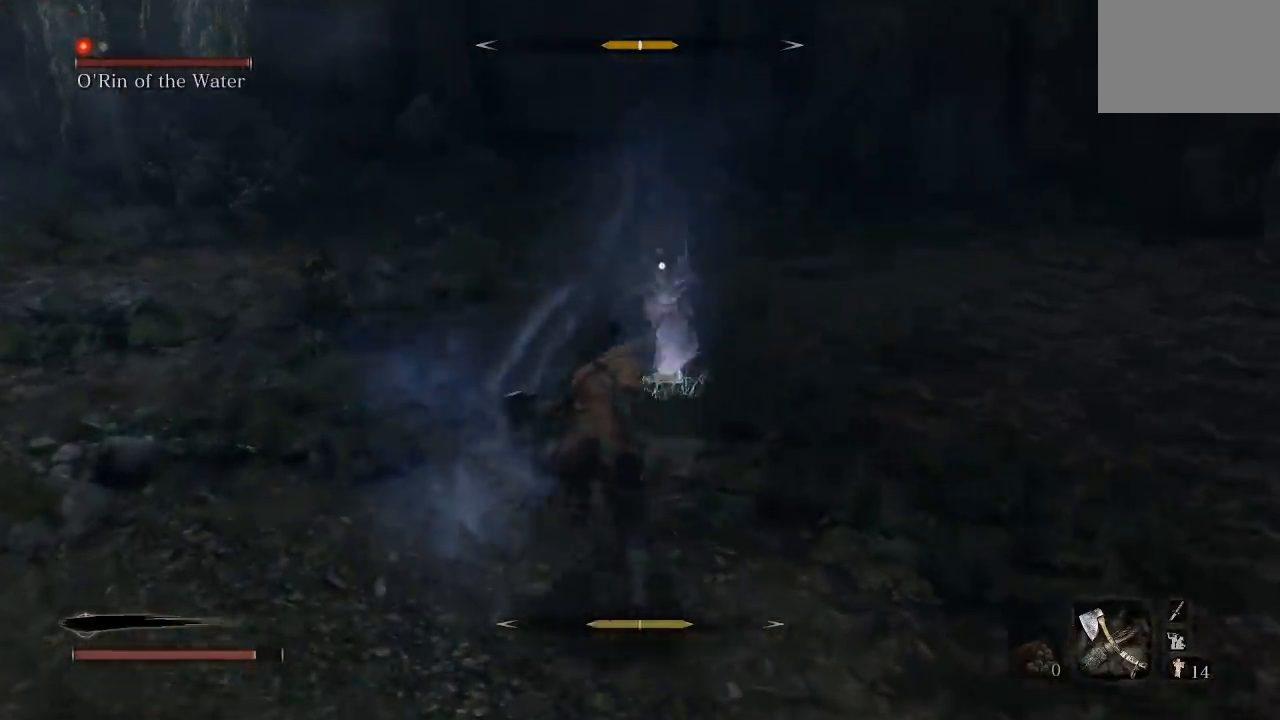
{"buttons": [], "left_stick": "down", "events": [[83, "left_stick", "up"], [100, "R1", "down"], [183, "R1", "up"], [317, "left_stick", "left"], [367, "left_stick", "down-left"], [483, "left_stick", "down"]]}
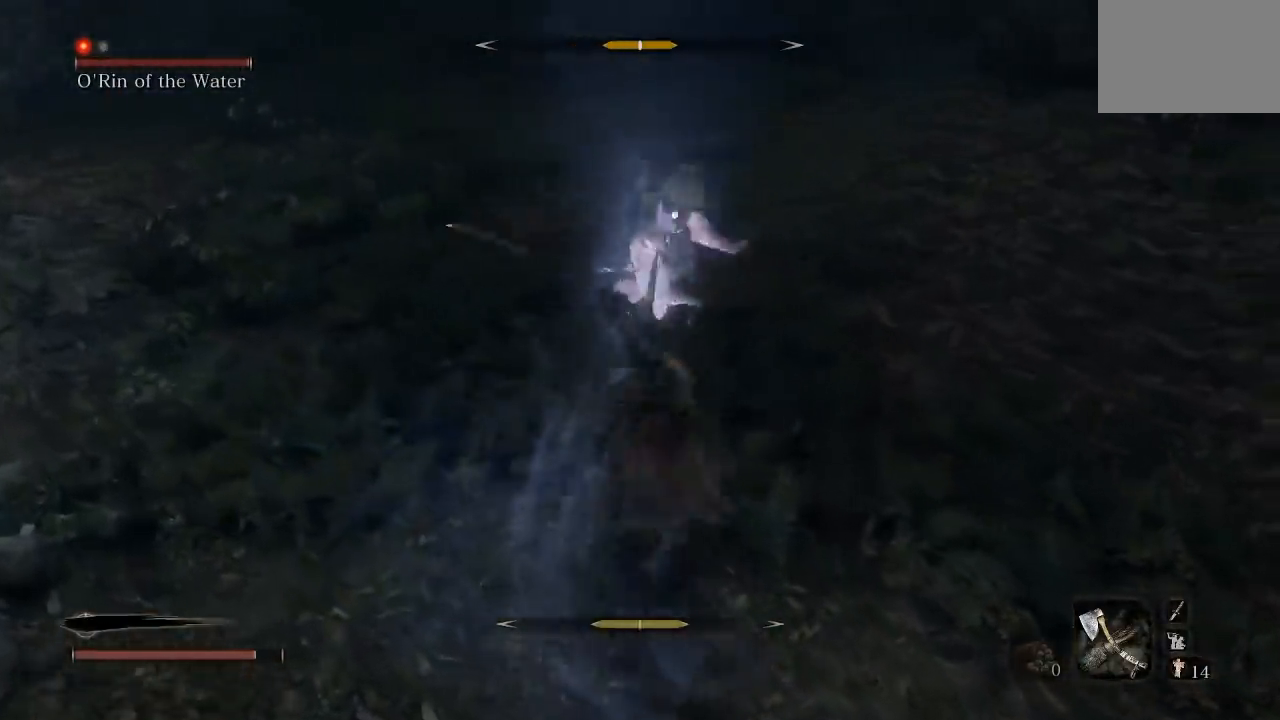
{"buttons": [], "left_stick": "down", "events": []}
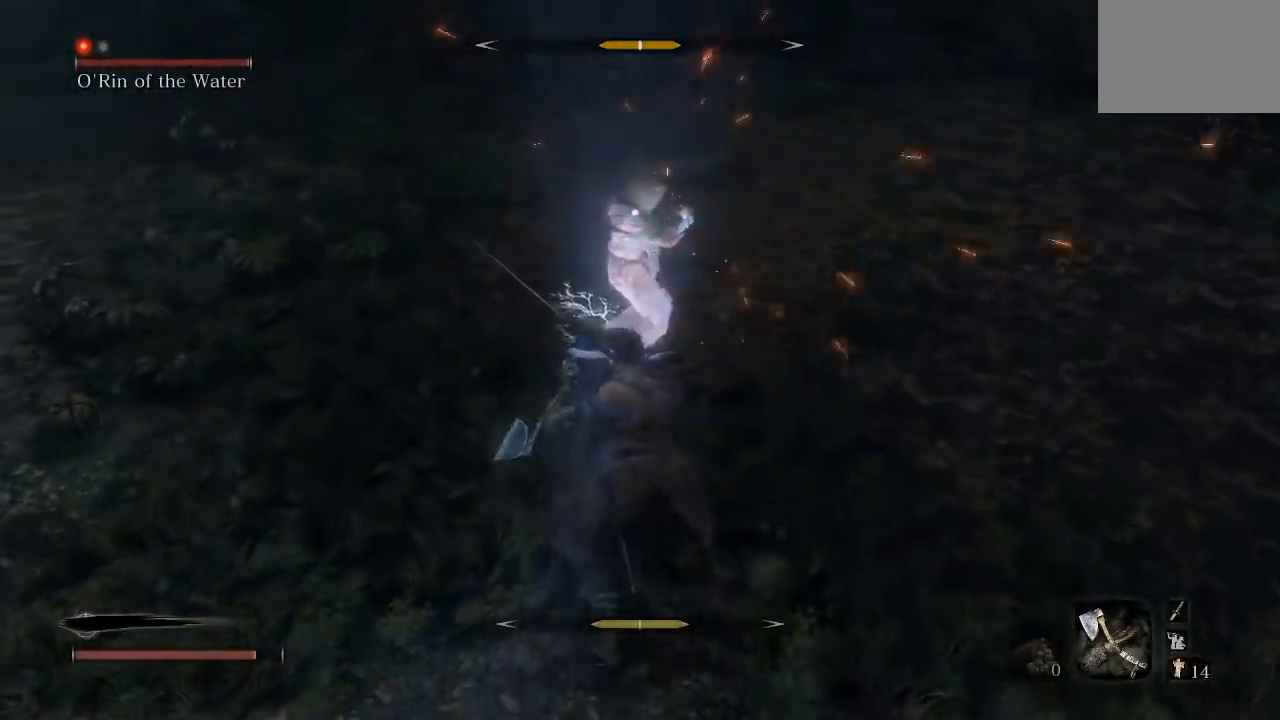
{"buttons": [], "left_stick": "down", "events": []}
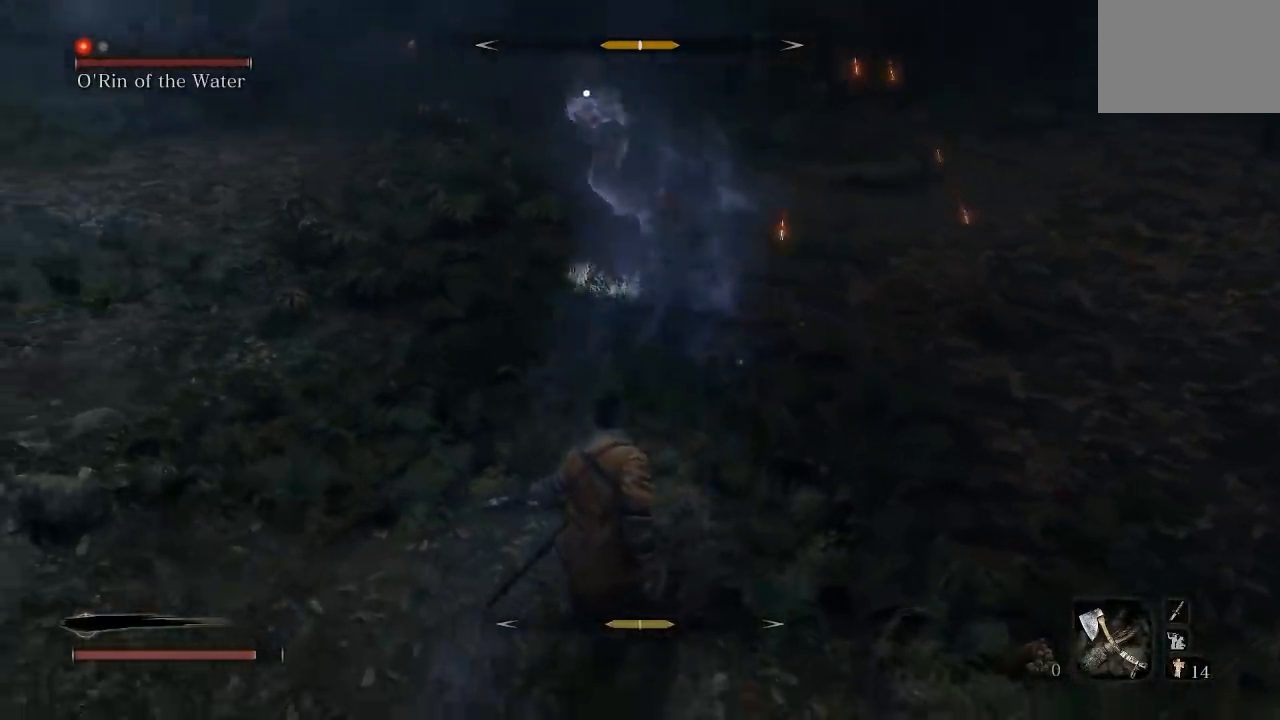
{"buttons": [], "left_stick": "down-left", "events": [[283, "left_stick", "up-left"], [467, "left_stick", "down-left"]]}